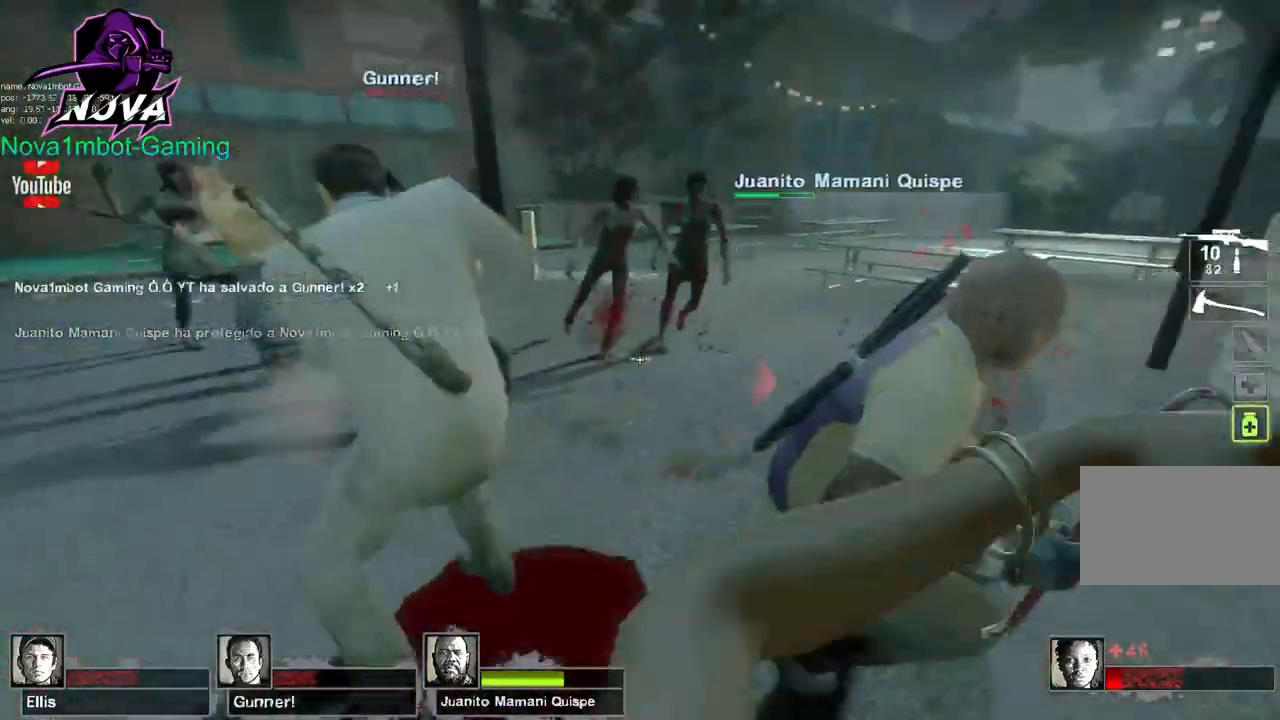
Gameplay with keyboard and mouse; each line is a JSON object with the keys and mouse buttons held at the frame after it. "events" lists presses ("down") and releases ("up") of "1", "2", "3", "4", "5", "a", "alt", "c", "caps_lock", "ctrl", "d", "e", "f", "g", "q", "r", "s", "shift", "space", "t", "tab", "v", "w", "x", "z", "mouse_left", "mouse_wheel" and "mouse_right" between this image and that frame as [ms after this image, input, new state], when the widget could be followed in between. "mouse_left", "mouse_wheel", "mouse_right" = the "left", "wheel", "right" buttons of the "mouse" list. No other keys are recorded. "wheel" means that the mouse wheel is clicked or scrolled. Not read: mouse_move.
{"keys": ["a"], "mouse": [], "events": [[17, "mouse_right", "up"]]}
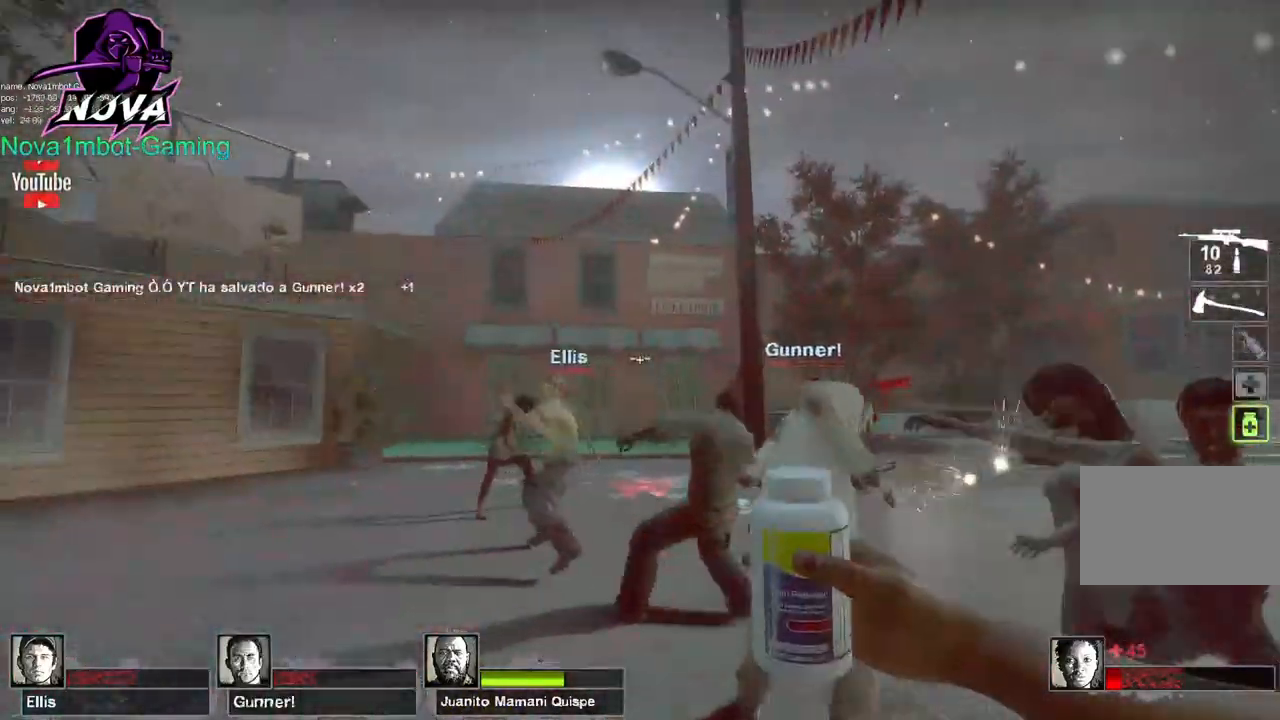
{"keys": ["a", "w"], "mouse": [], "events": [[84, "mouse_right", "down"], [134, "w", "down"], [217, "mouse_right", "up"]]}
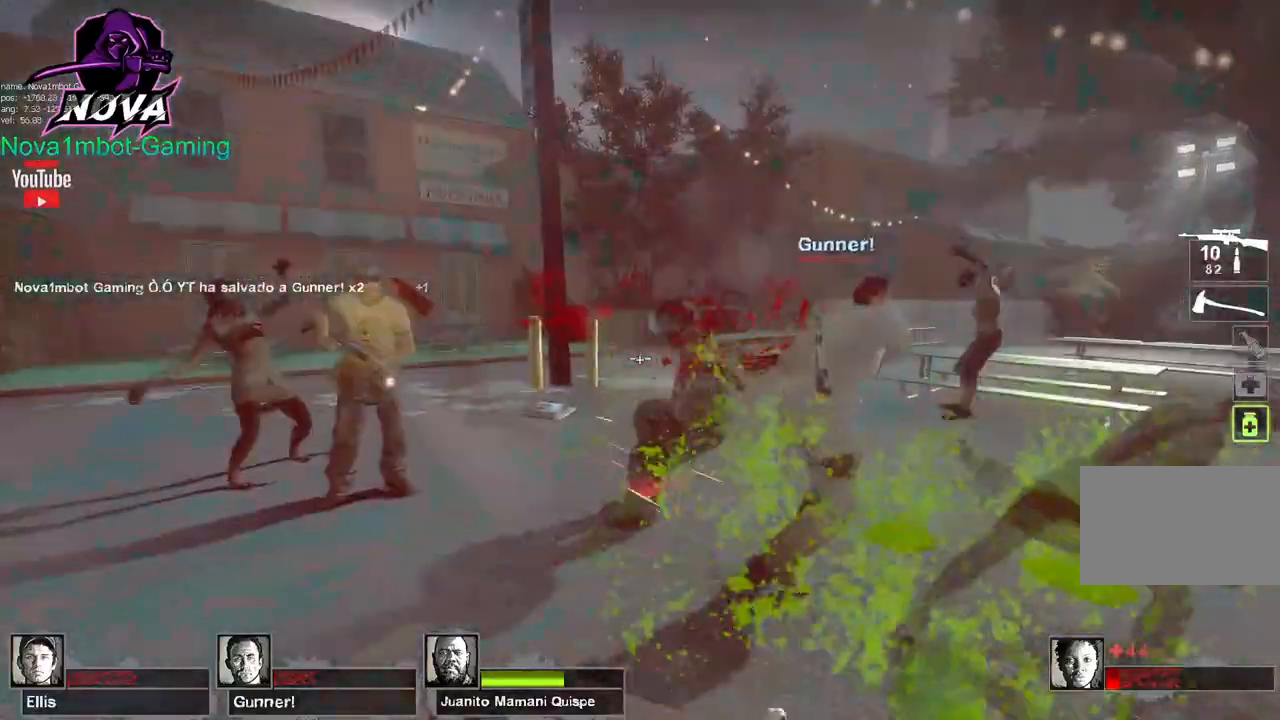
{"keys": ["s"], "mouse": ["right"], "events": [[184, "w", "up"], [334, "s", "down"], [417, "mouse_right", "down"], [467, "a", "up"]]}
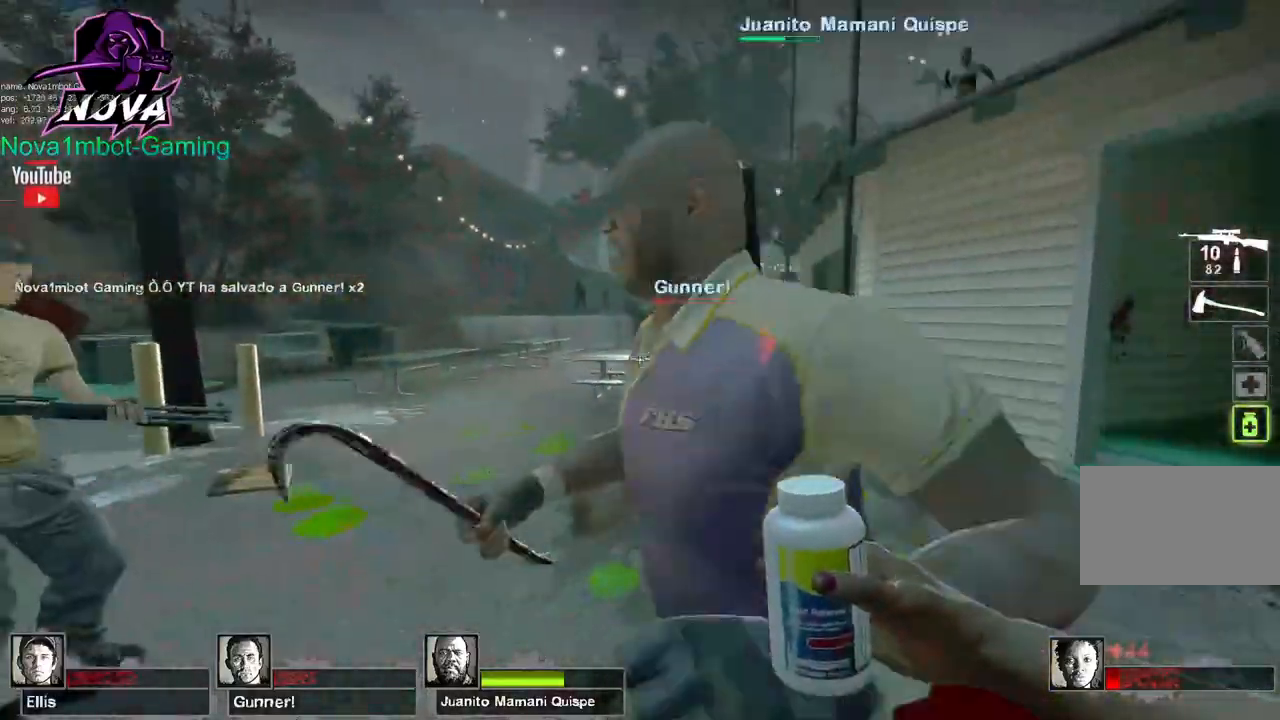
{"keys": ["a", "s"], "mouse": [], "events": [[17, "mouse_right", "up"], [200, "space", "down"], [334, "space", "up"], [484, "a", "down"]]}
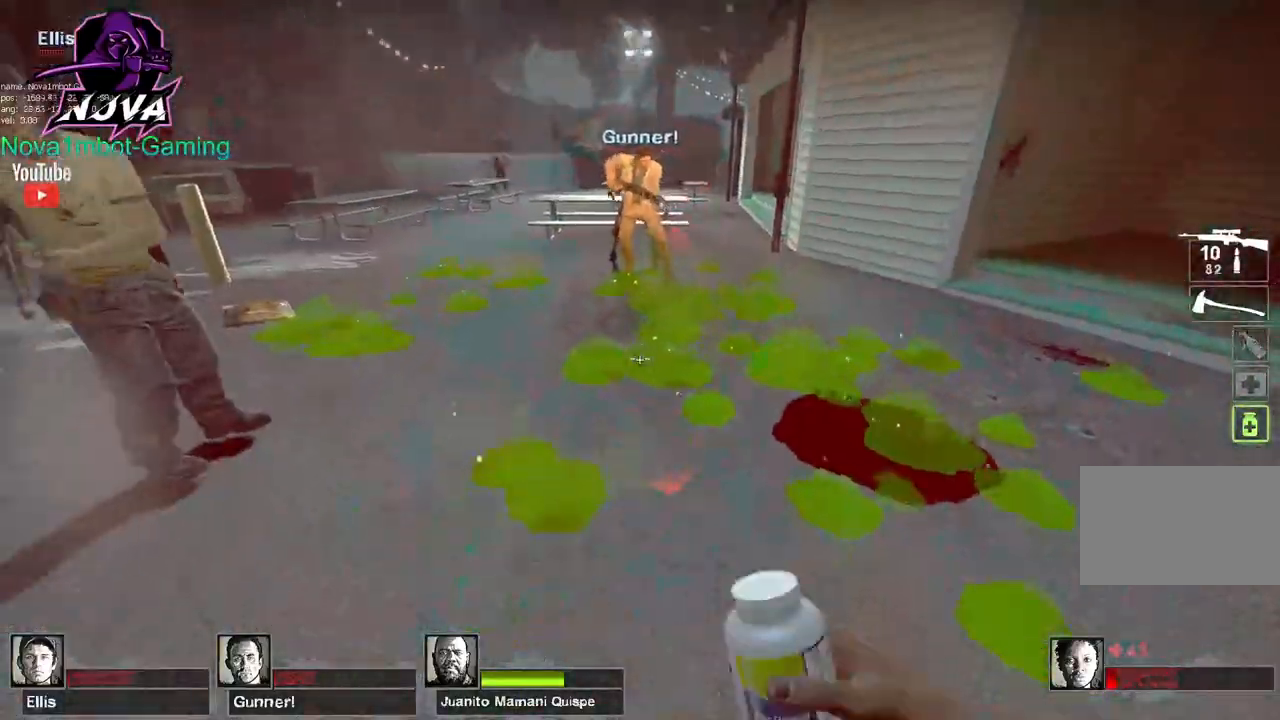
{"keys": ["s"], "mouse": ["right"], "events": [[117, "a", "up"], [400, "q", "down"], [500, "mouse_right", "down"], [500, "q", "up"]]}
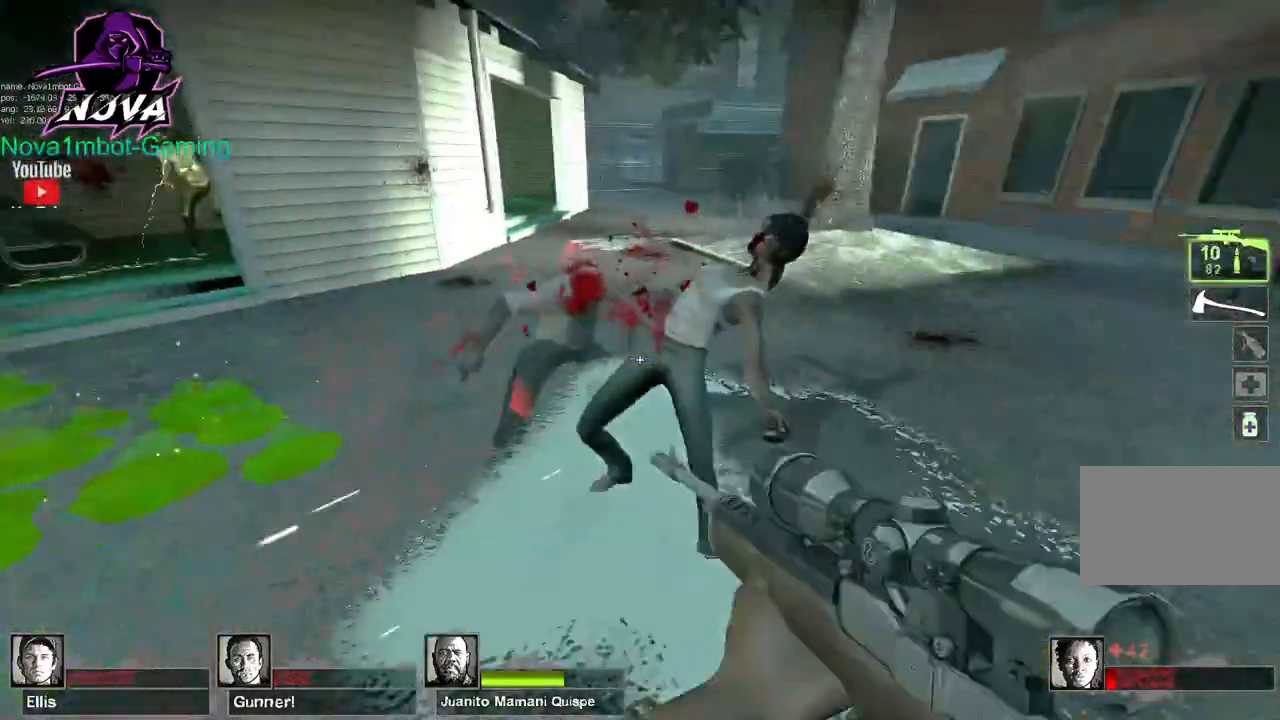
{"keys": ["d"], "mouse": [], "events": [[100, "s", "up"], [184, "mouse_right", "up"], [234, "d", "down"]]}
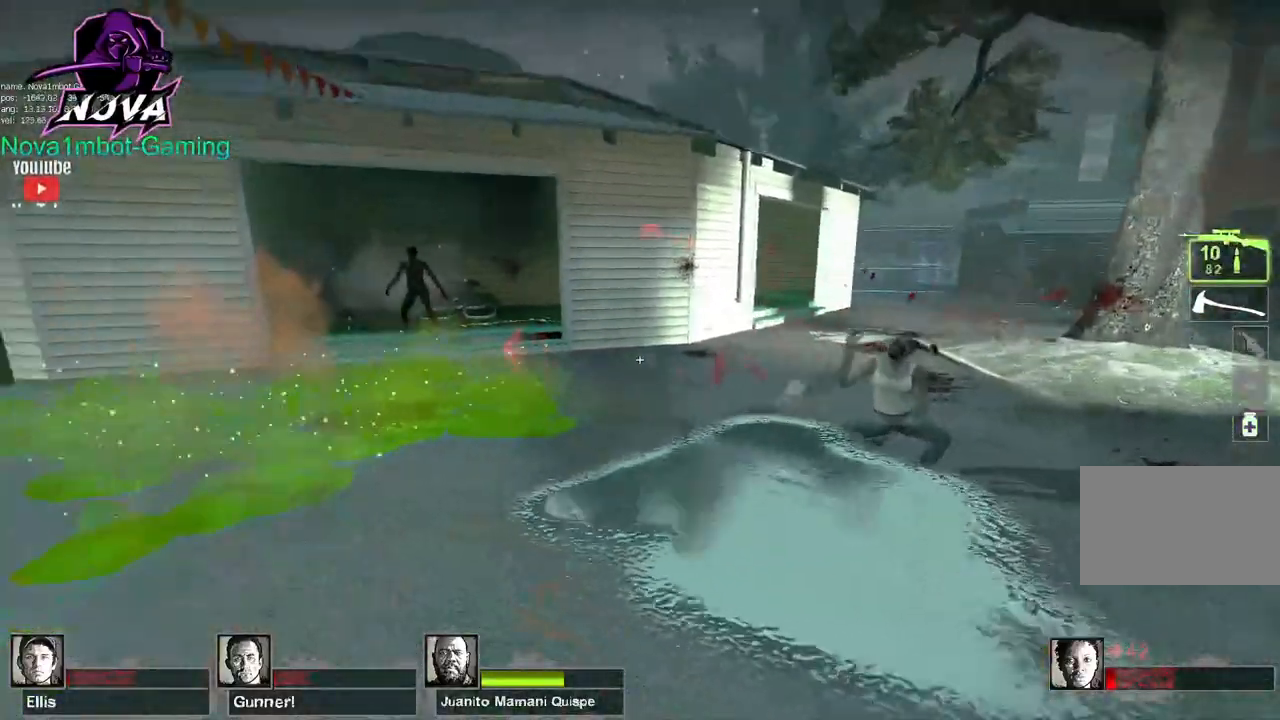
{"keys": ["a", "w"], "mouse": [], "events": [[17, "s", "down"], [67, "d", "up"], [150, "a", "down"], [200, "s", "up"], [484, "w", "down"]]}
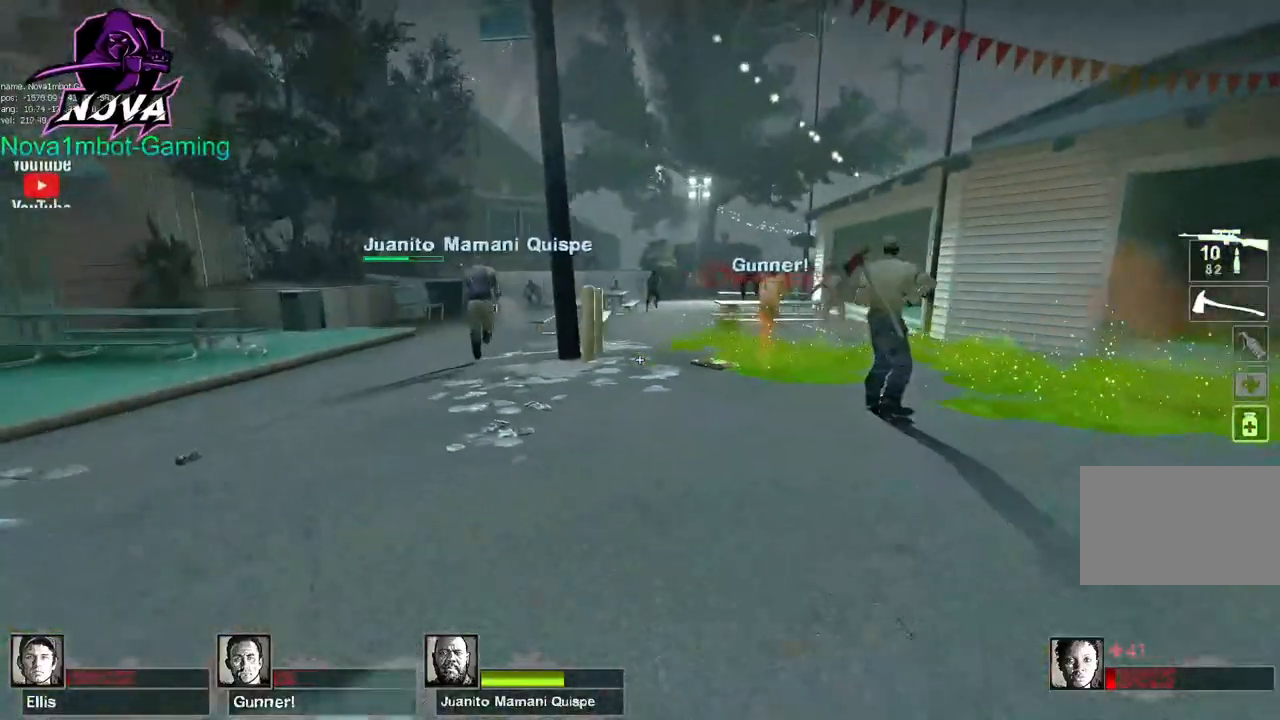
{"keys": ["a", "w"], "mouse": [], "events": [[267, "a", "up"], [400, "a", "down"]]}
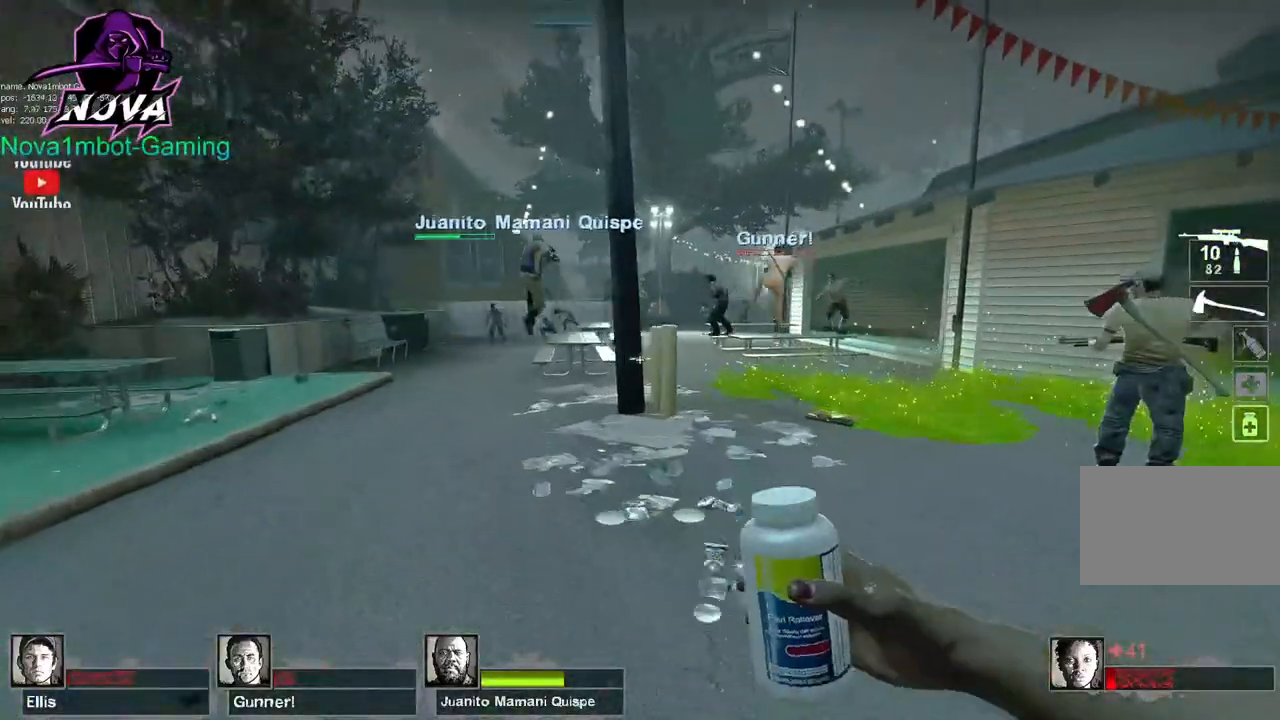
{"keys": ["a", "w"], "mouse": [], "events": []}
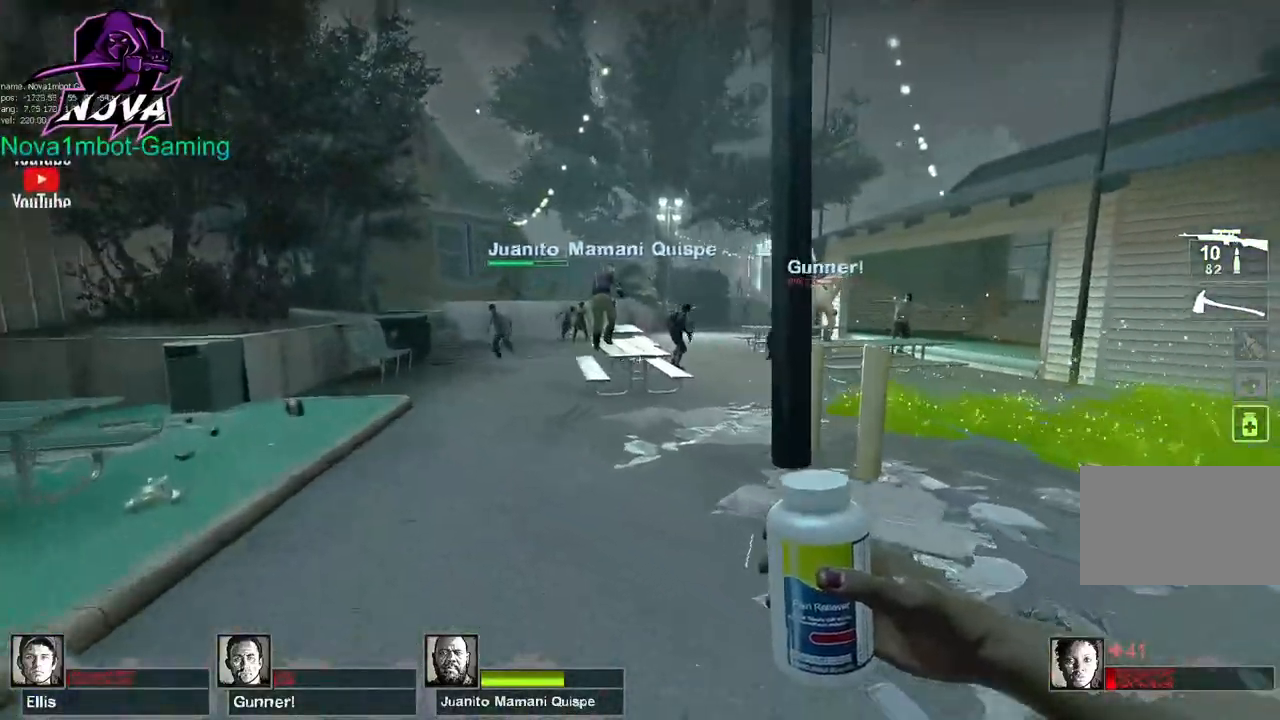
{"keys": ["a", "w"], "mouse": [], "events": []}
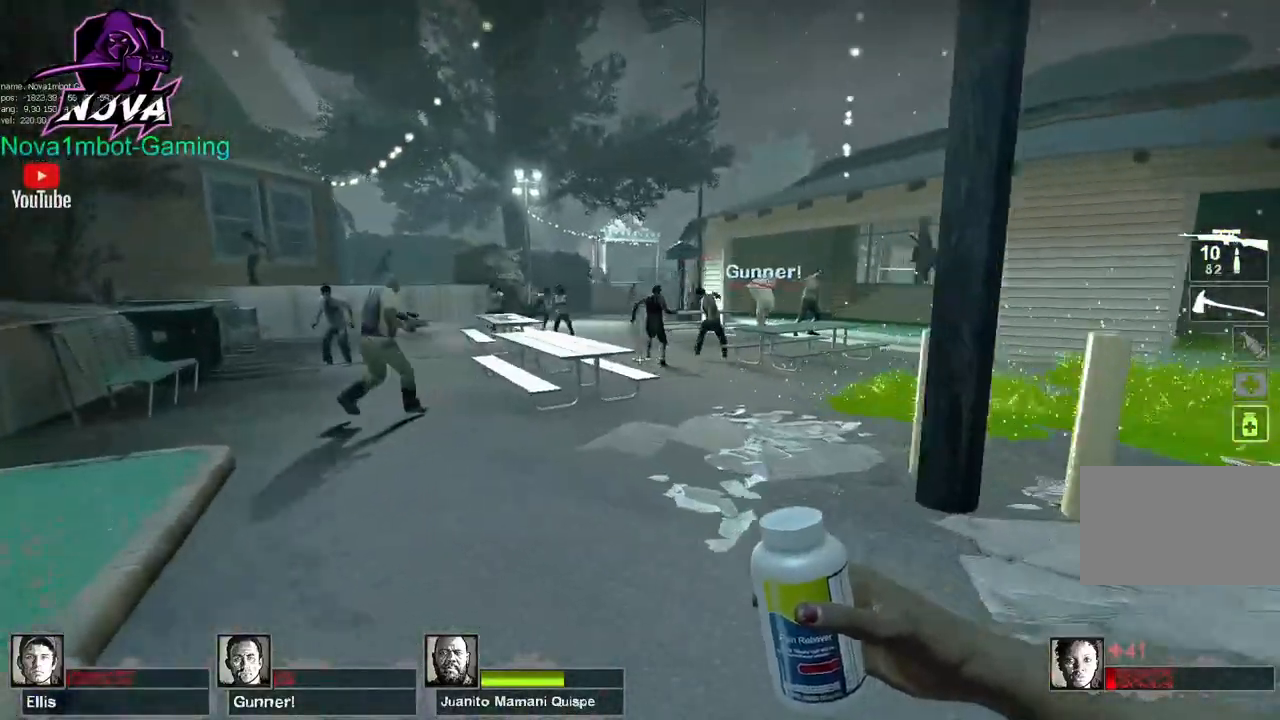
{"keys": ["w"], "mouse": [], "events": [[34, "a", "up"]]}
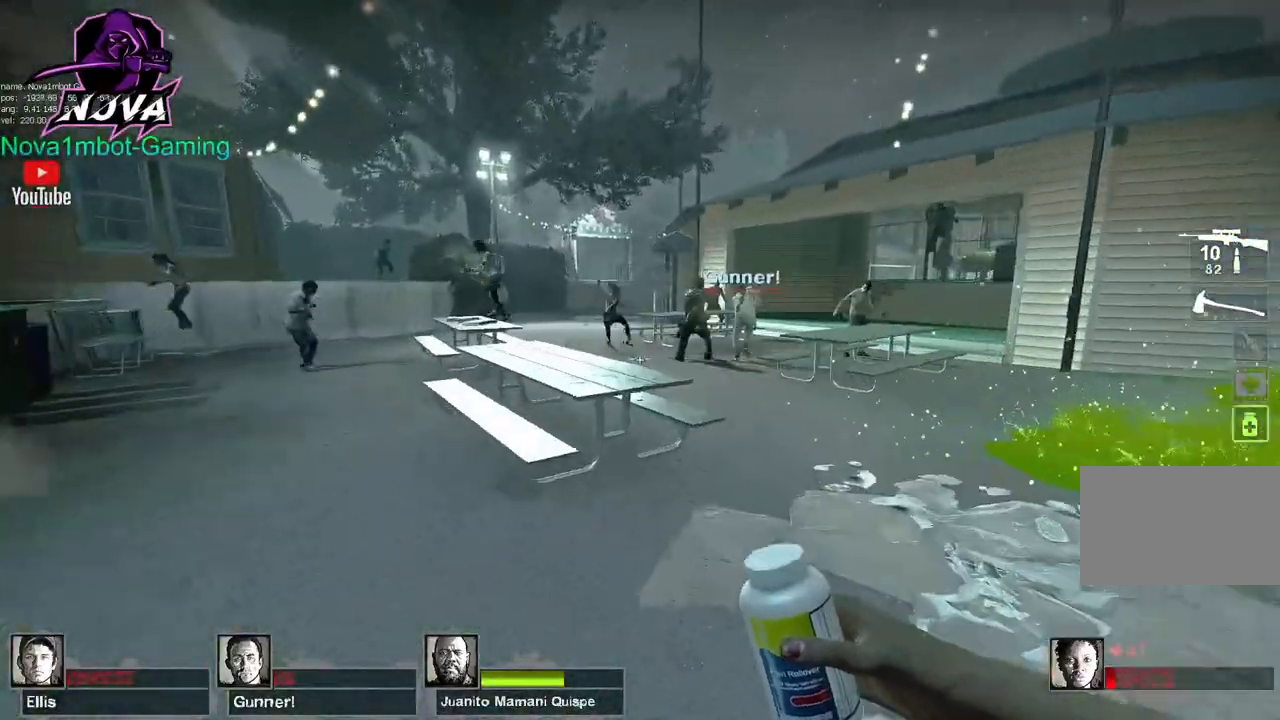
{"keys": ["w"], "mouse": [], "events": [[317, "space", "down"], [417, "space", "up"]]}
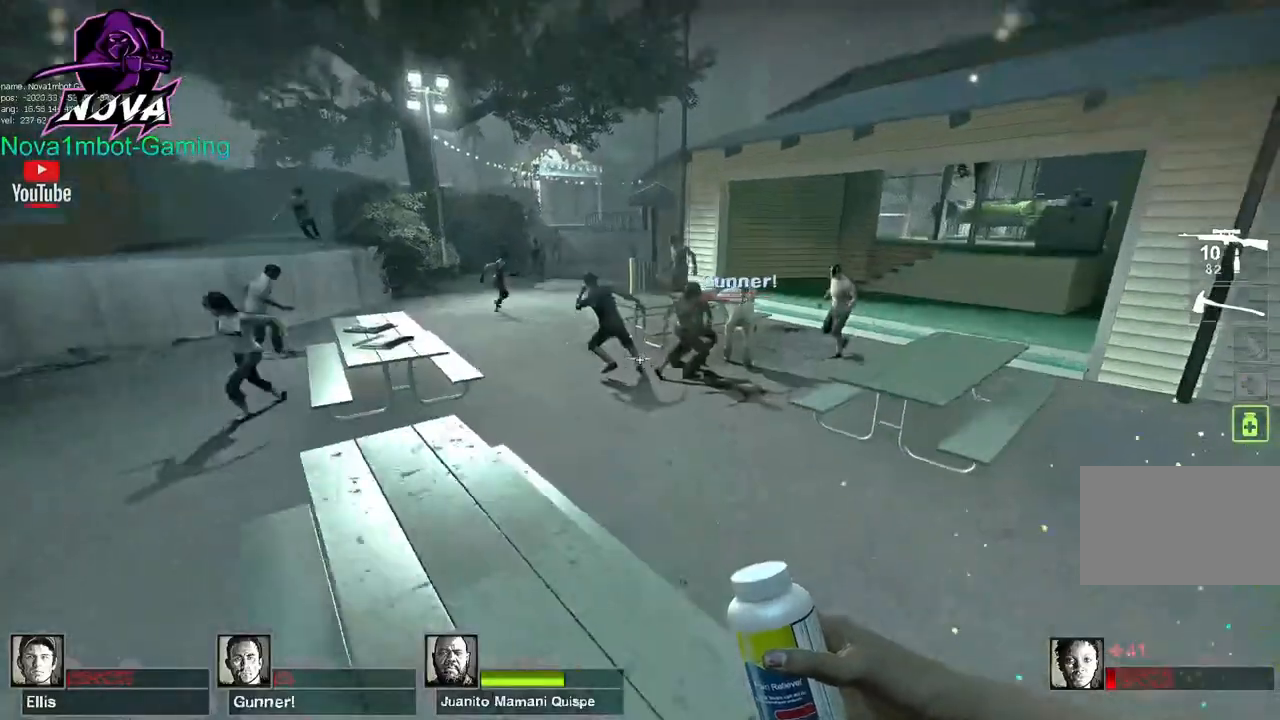
{"keys": ["w"], "mouse": [], "events": [[150, "d", "down"], [350, "d", "up"]]}
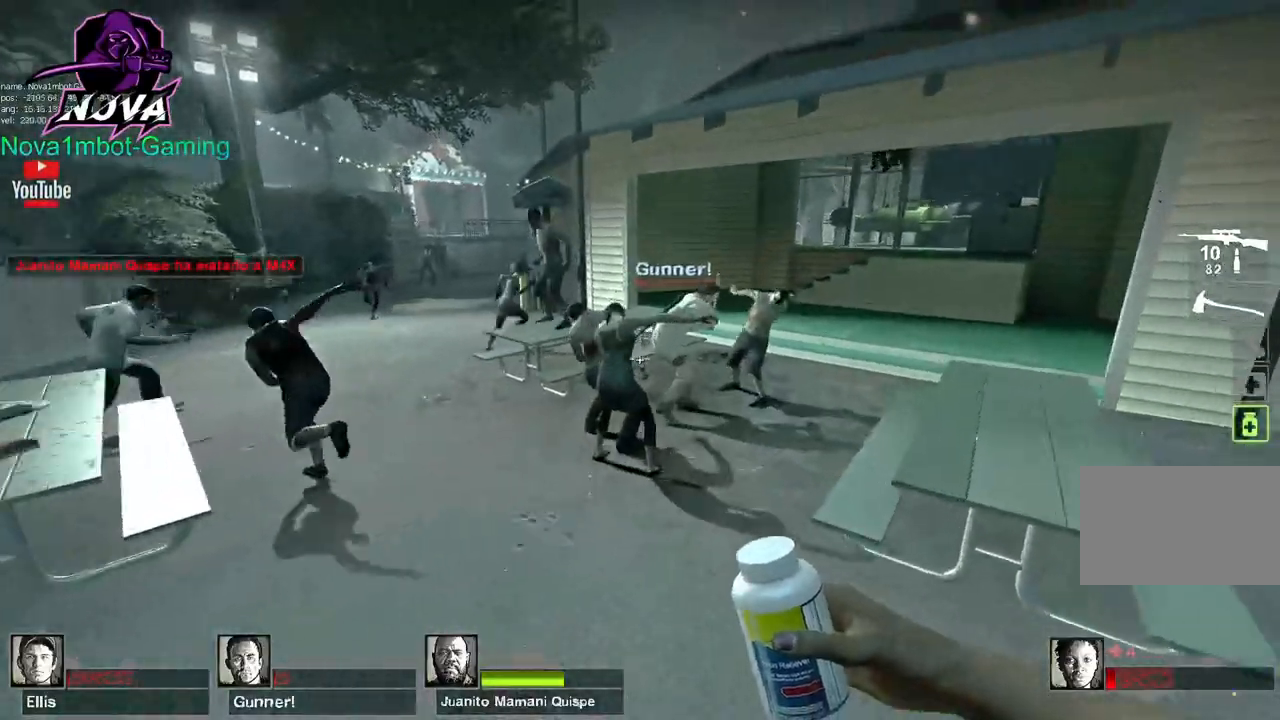
{"keys": ["s"], "mouse": [], "events": [[217, "mouse_right", "down"], [267, "w", "up"], [350, "s", "down"], [400, "mouse_right", "up"]]}
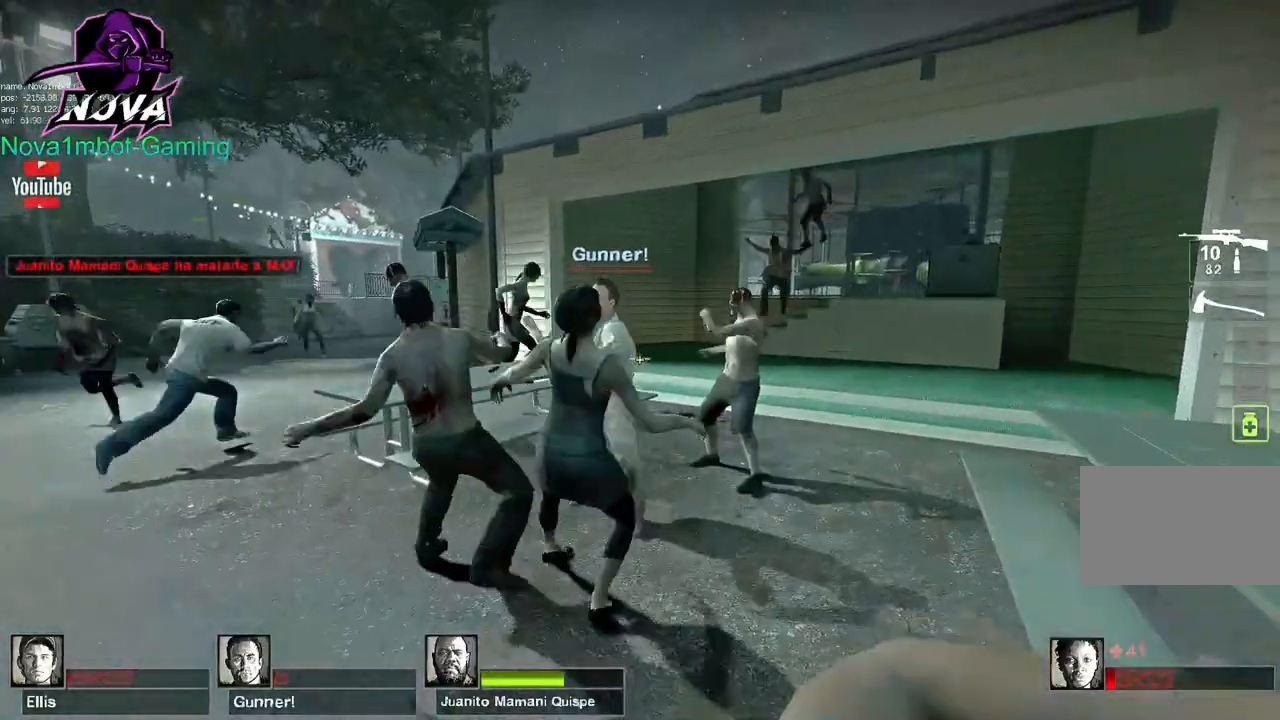
{"keys": ["w"], "mouse": ["right"], "events": [[284, "s", "up"], [367, "w", "down"], [467, "mouse_right", "down"]]}
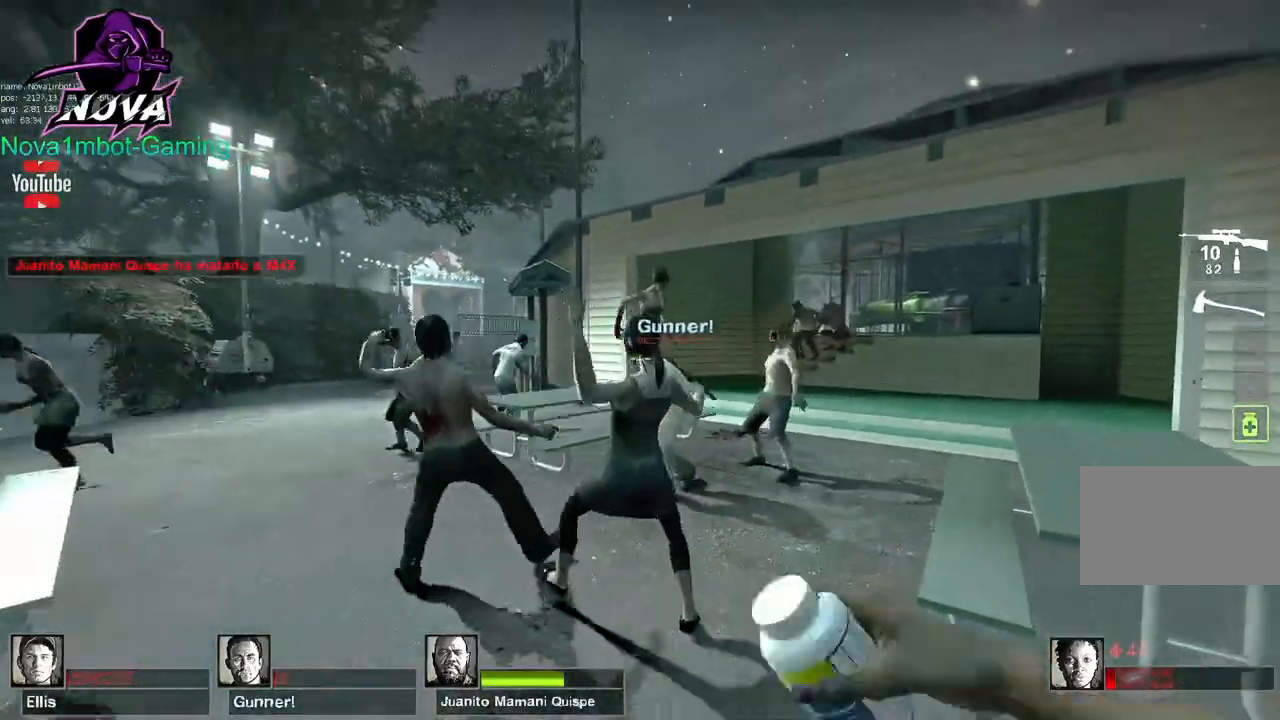
{"keys": [], "mouse": [], "events": [[67, "mouse_right", "up"], [150, "w", "up"]]}
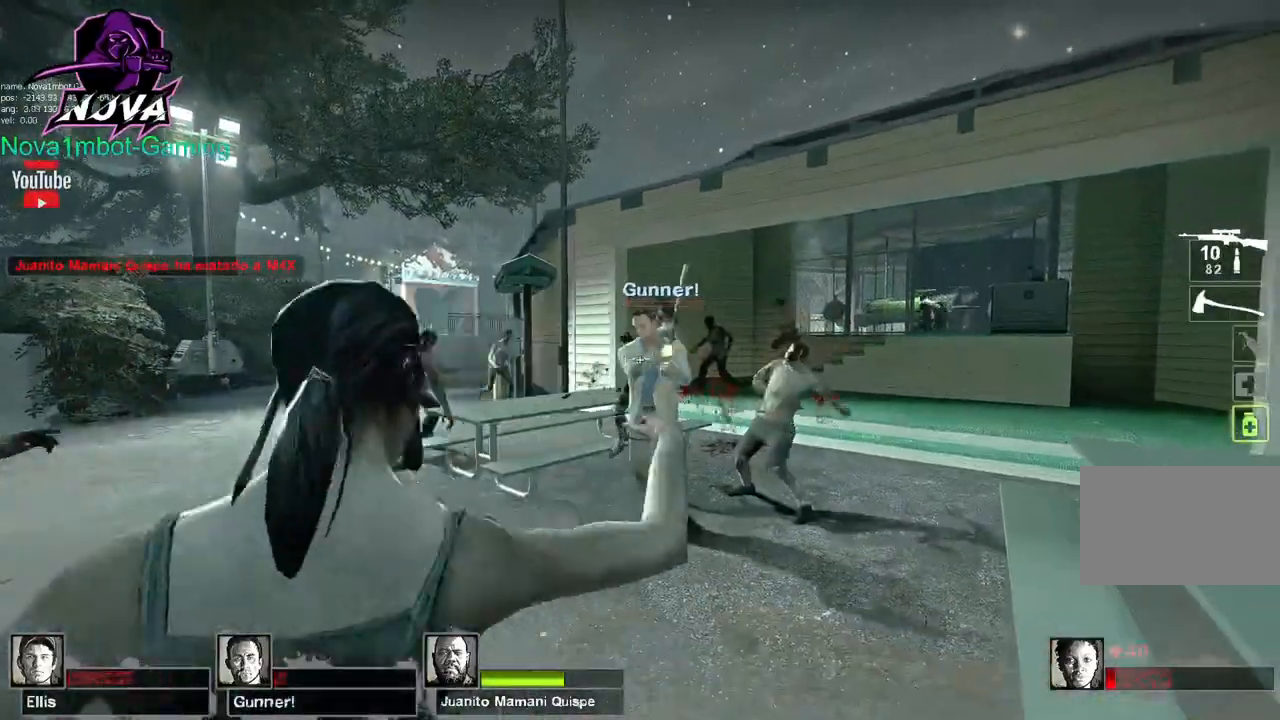
{"keys": [], "mouse": [], "events": [[84, "mouse_right", "down"], [217, "mouse_right", "up"], [217, "space", "down"], [317, "space", "up"], [367, "mouse_right", "down"], [500, "mouse_right", "up"]]}
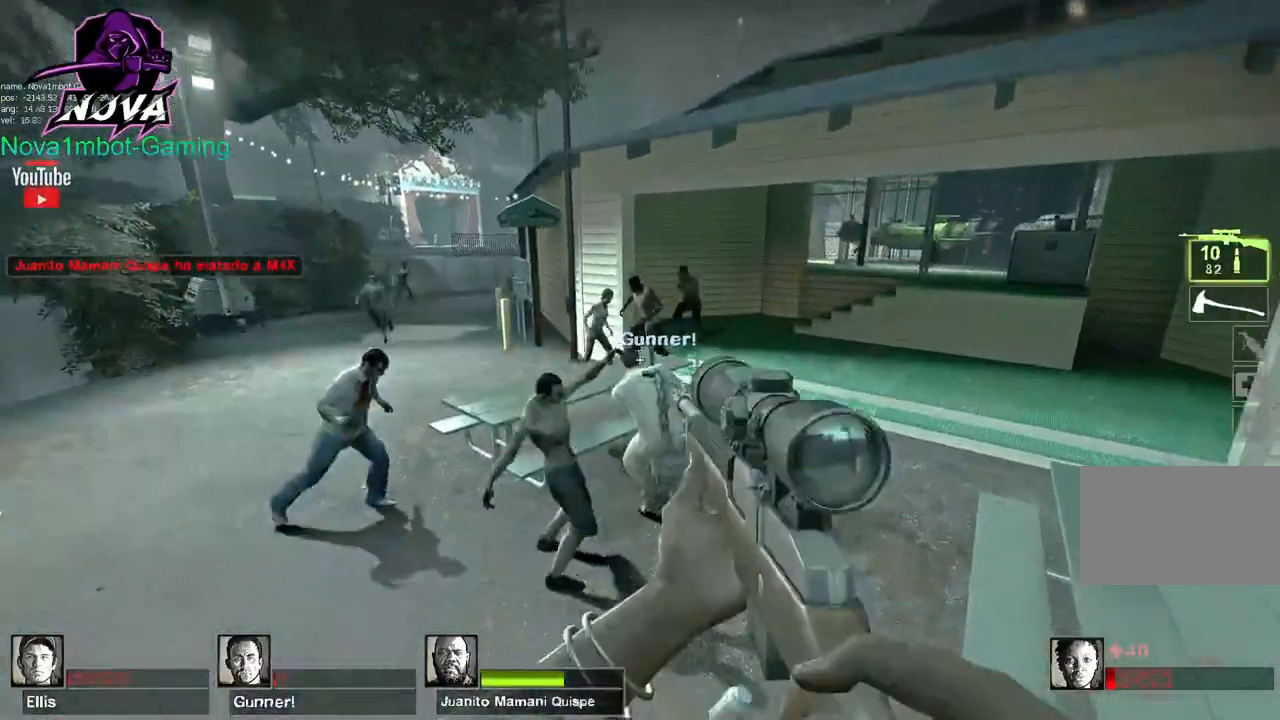
{"keys": [], "mouse": [], "events": []}
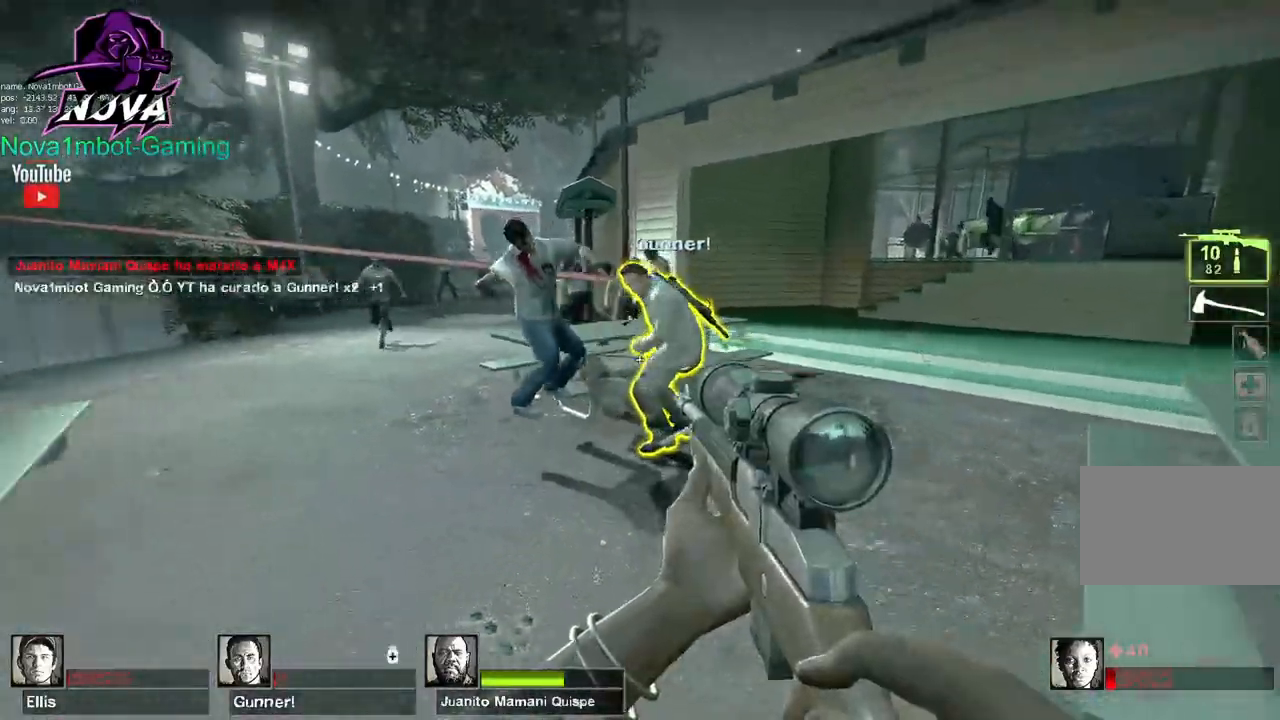
{"keys": ["a", "w"], "mouse": [], "events": [[67, "a", "down"], [150, "w", "down"]]}
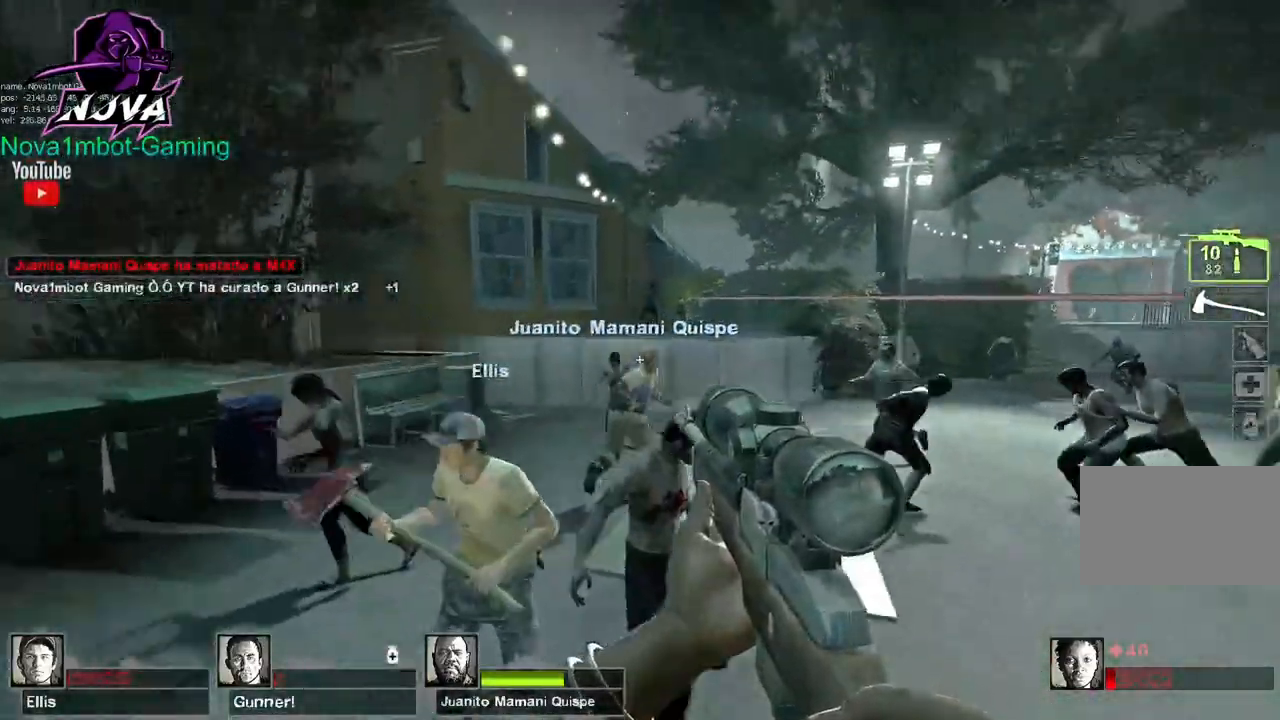
{"keys": ["shift"], "mouse": ["left"], "events": [[117, "shift", "down"], [167, "w", "up"], [217, "a", "up"], [400, "mouse_left", "down"]]}
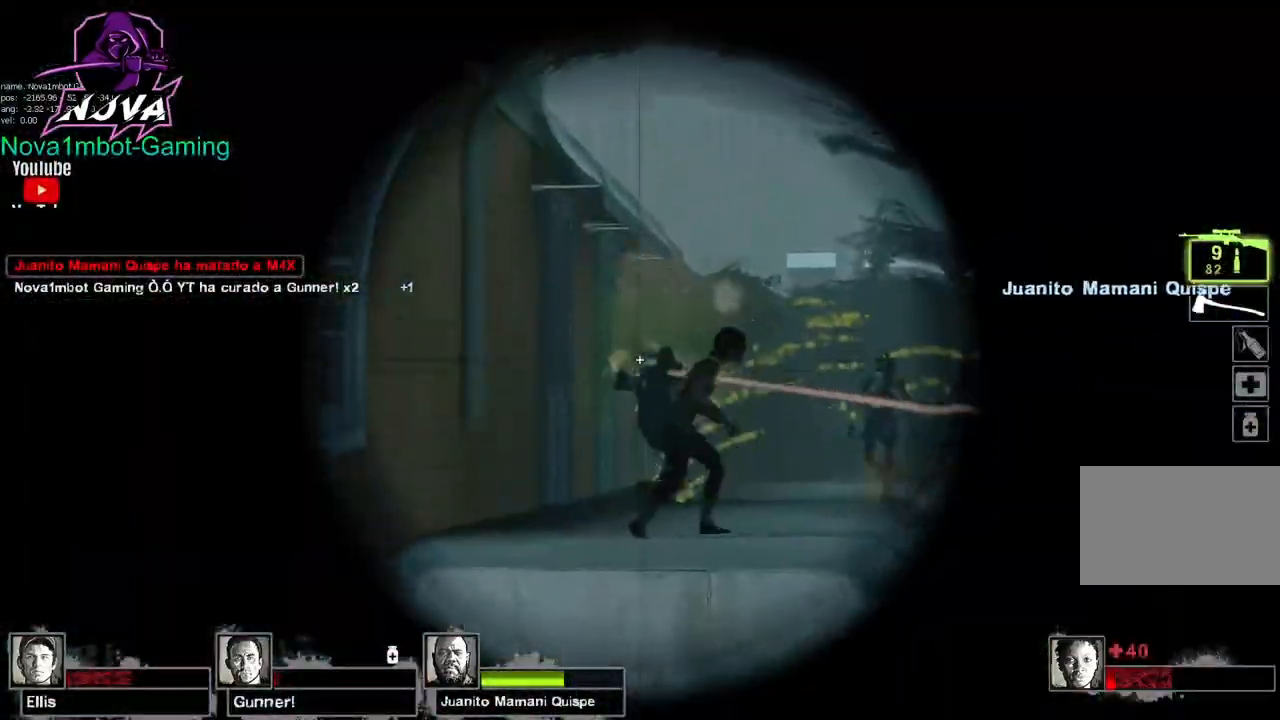
{"keys": ["shift"], "mouse": ["left"], "events": [[84, "mouse_left", "up"], [134, "mouse_left", "down"], [317, "mouse_left", "up"], [367, "mouse_left", "down"]]}
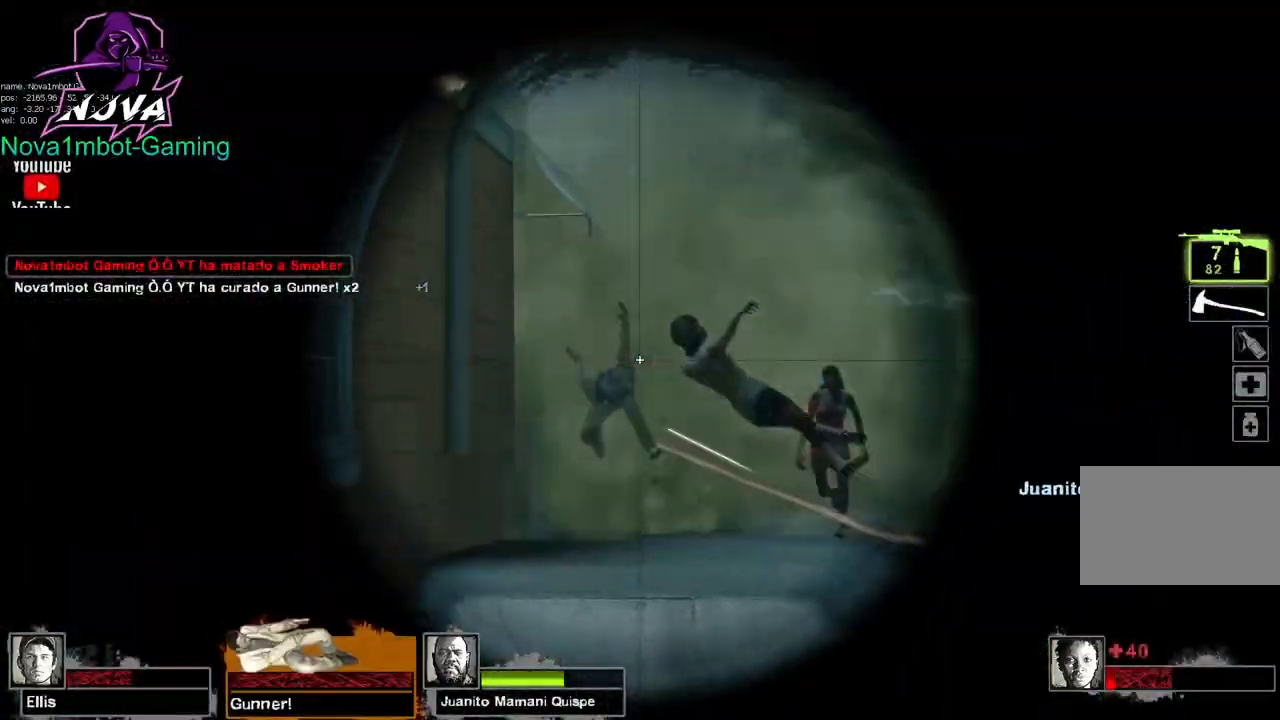
{"keys": [], "mouse": [], "events": [[17, "mouse_left", "up"], [67, "mouse_left", "down"], [200, "q", "down"], [200, "w", "down"], [250, "mouse_left", "up"], [284, "shift", "up"], [300, "w", "up"], [384, "q", "up"]]}
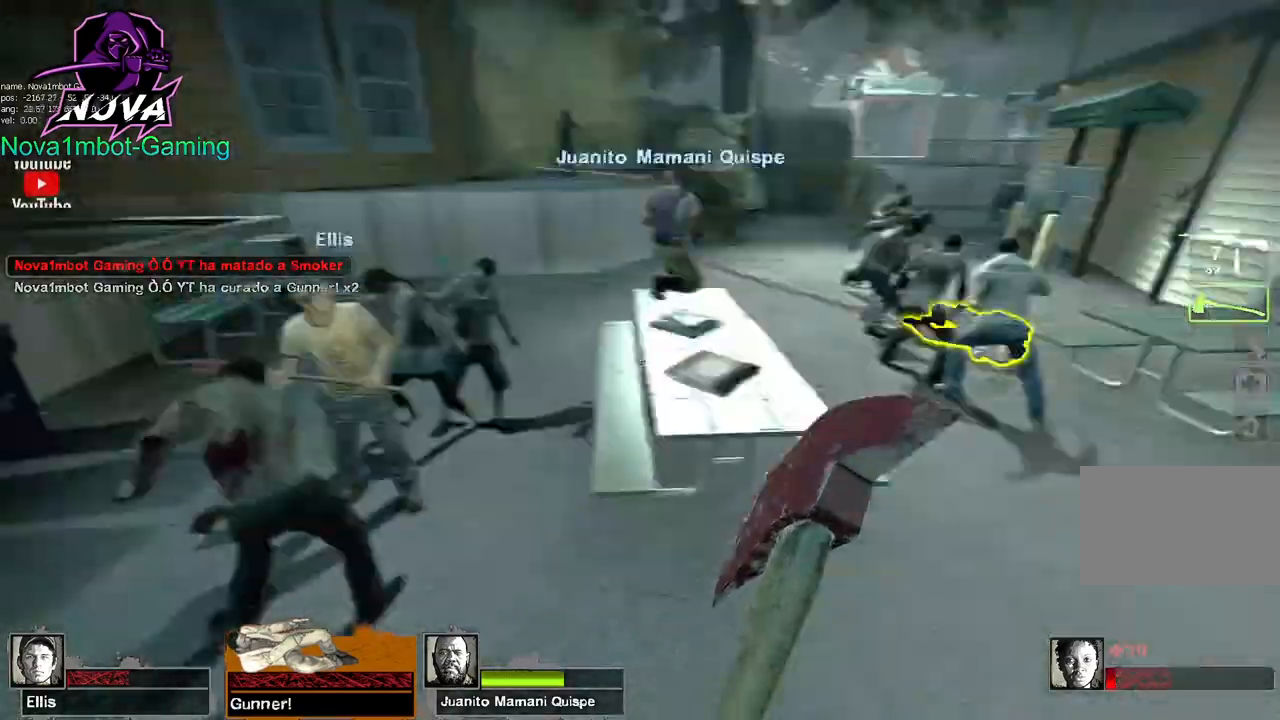
{"keys": ["w"], "mouse": [], "events": [[67, "d", "down"], [117, "w", "down"], [317, "d", "up"]]}
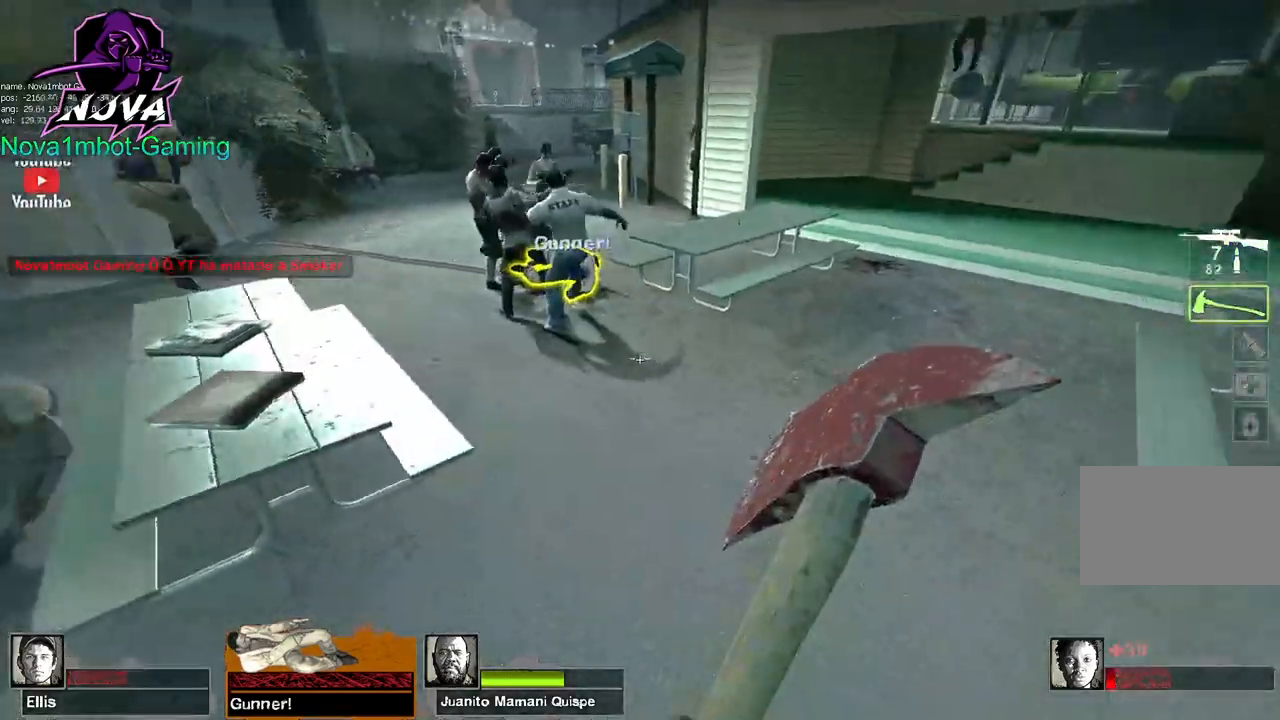
{"keys": ["a", "w"], "mouse": [], "events": [[467, "a", "down"]]}
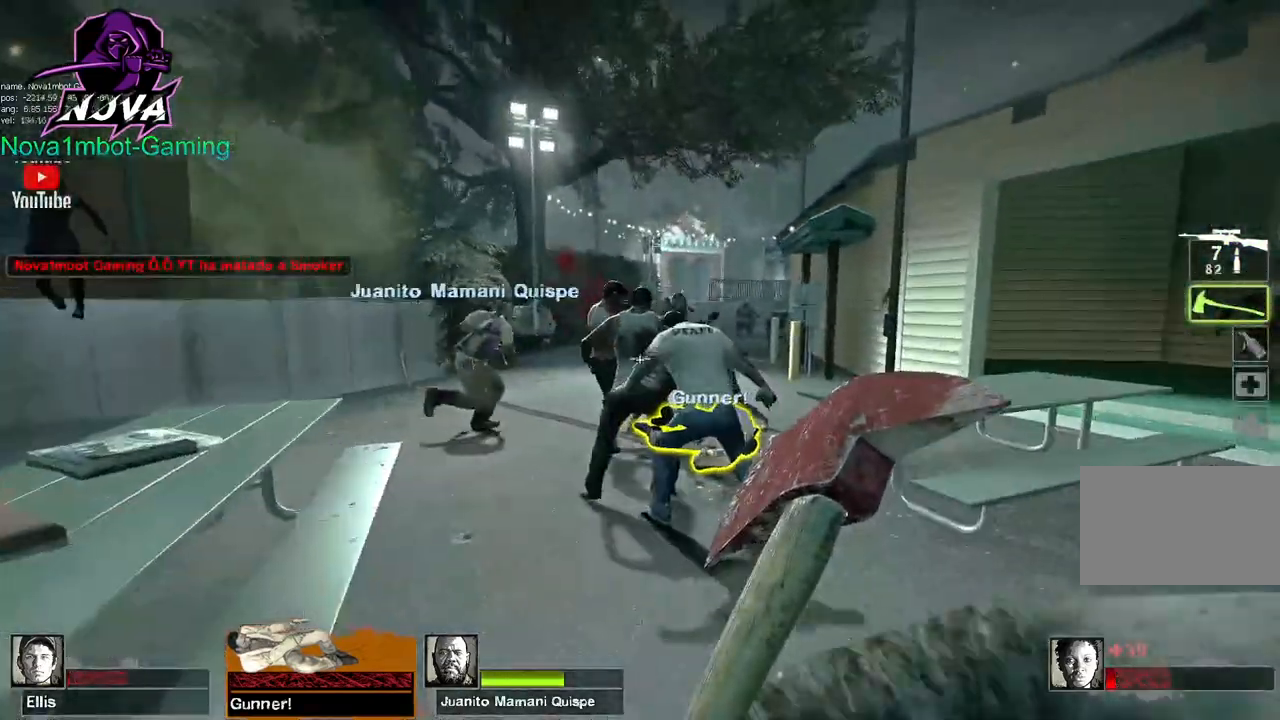
{"keys": [], "mouse": [], "events": [[100, "a", "up"], [434, "w", "up"]]}
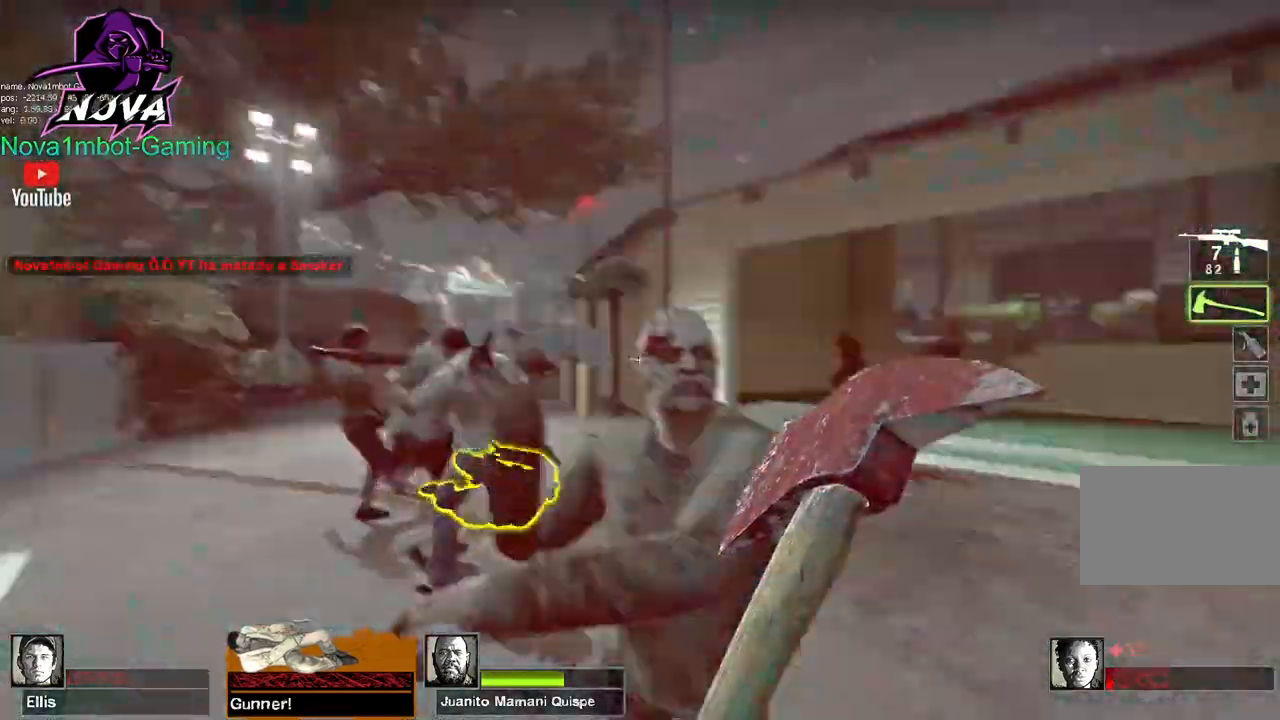
{"keys": ["d", "q", "w"], "mouse": [], "events": [[34, "d", "down"], [34, "mouse_left", "down"], [67, "w", "down"], [117, "w", "up"], [167, "mouse_right", "down"], [217, "mouse_right", "up"], [267, "mouse_right", "down"], [317, "mouse_left", "up"], [350, "mouse_right", "up"], [350, "w", "down"], [400, "q", "down"]]}
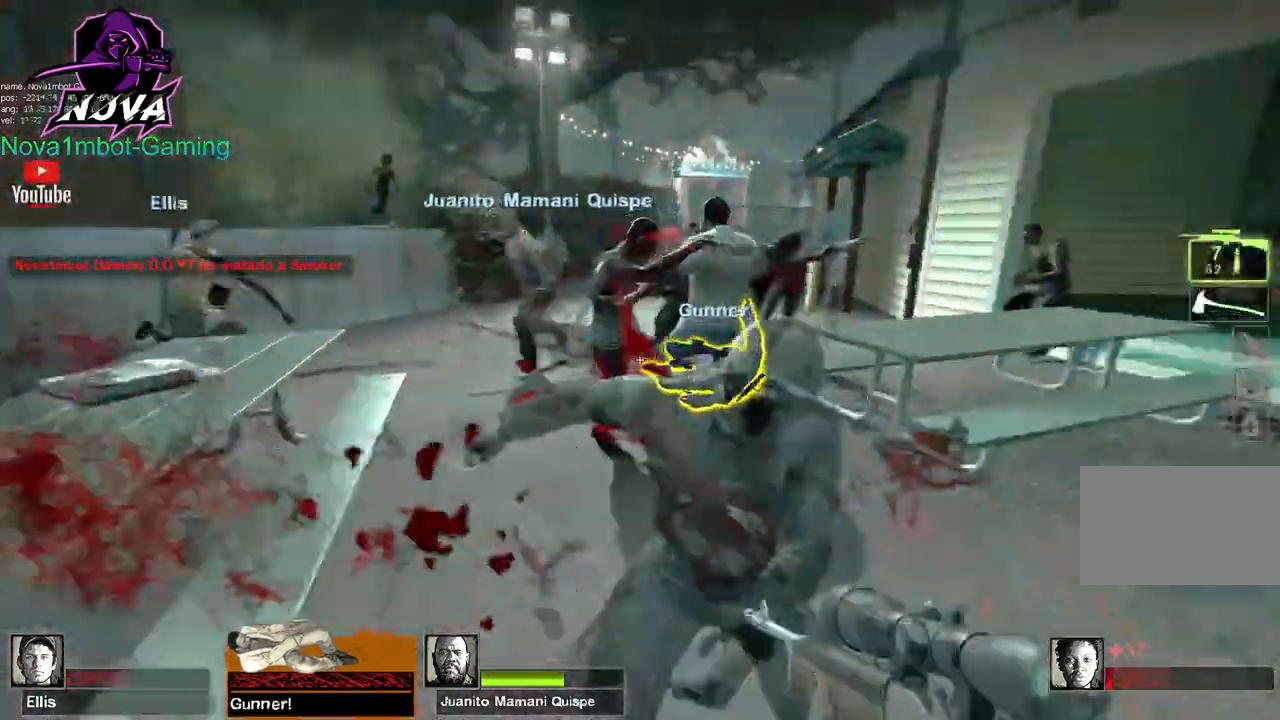
{"keys": ["d", "w"], "mouse": [], "events": [[50, "q", "up"]]}
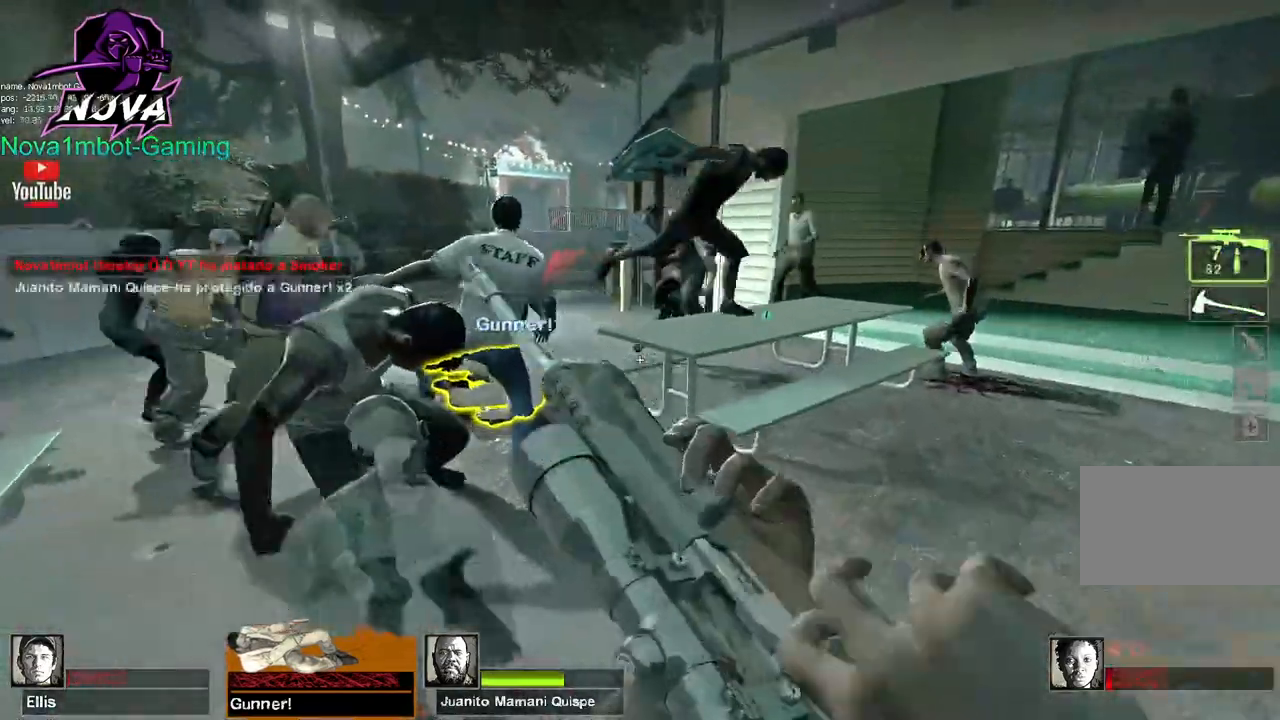
{"keys": ["d"], "mouse": [], "events": [[300, "w", "up"]]}
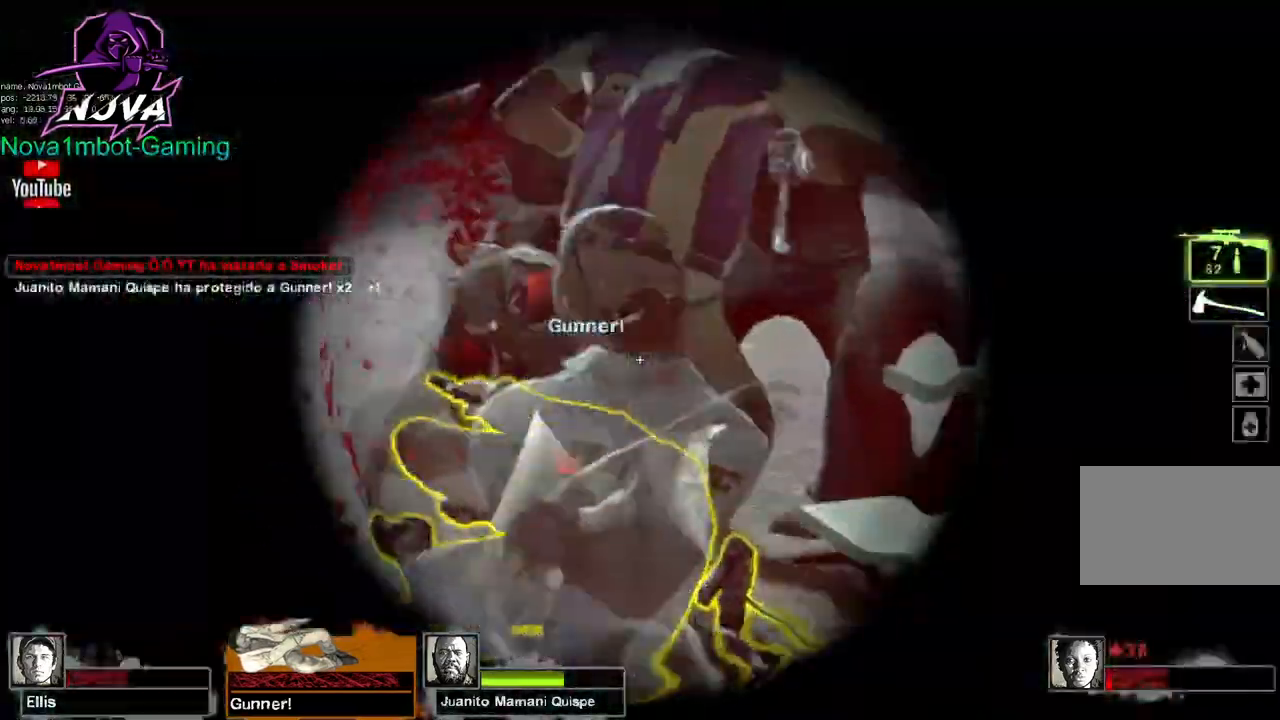
{"keys": ["d"], "mouse": ["left"], "events": [[167, "mouse_left", "down"], [350, "mouse_left", "up"], [400, "mouse_left", "down"]]}
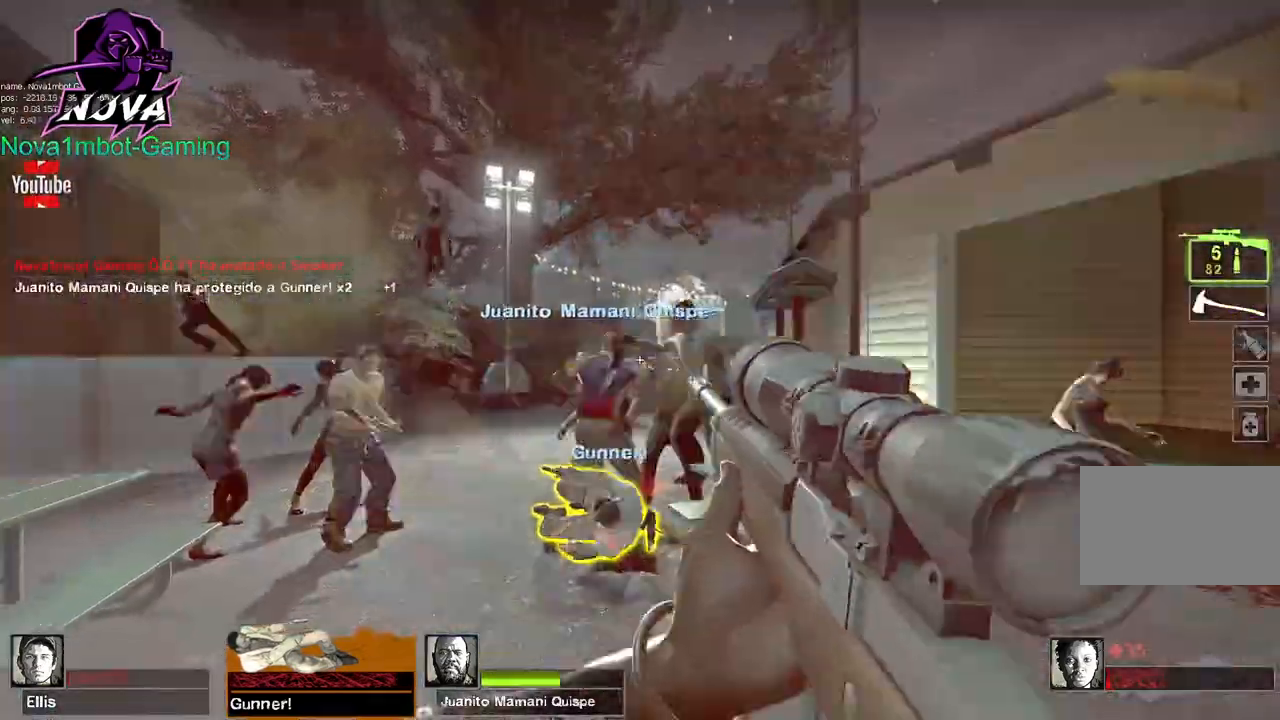
{"keys": ["d"], "mouse": ["left"], "events": [[100, "mouse_left", "up"], [134, "mouse_left", "down"], [334, "mouse_left", "up"], [367, "mouse_left", "down"]]}